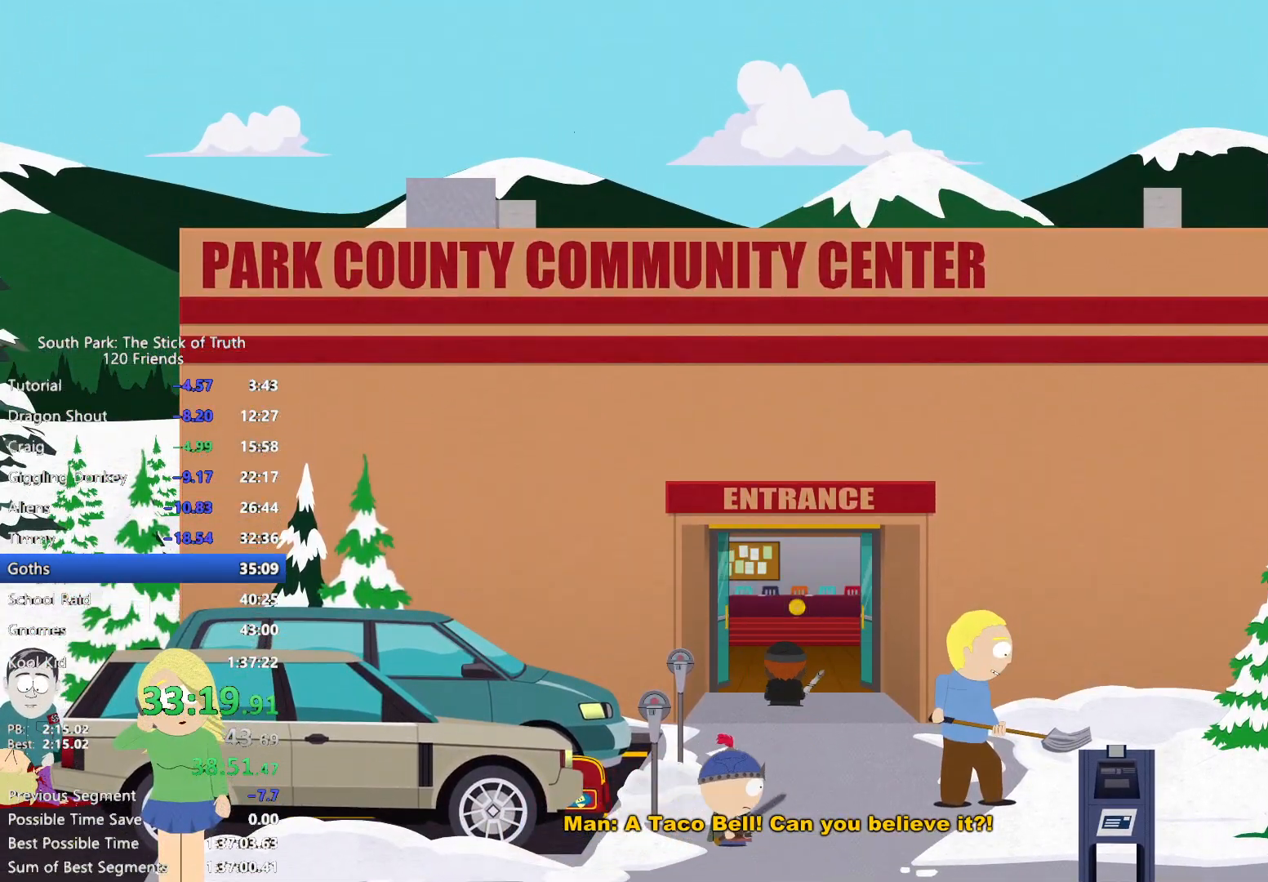
Gameplay with a controller (Xbox layout); each line is a JSON object with the inputs held at the frame after it. "events" lists button and stick changes between this image and that frame as [ms after this image, input, new state], when the widget could be followed in between. Not read: HOME L3 R3 SELECT.
{"buttons": [], "left_stick": "center", "right_stick": "center", "events": []}
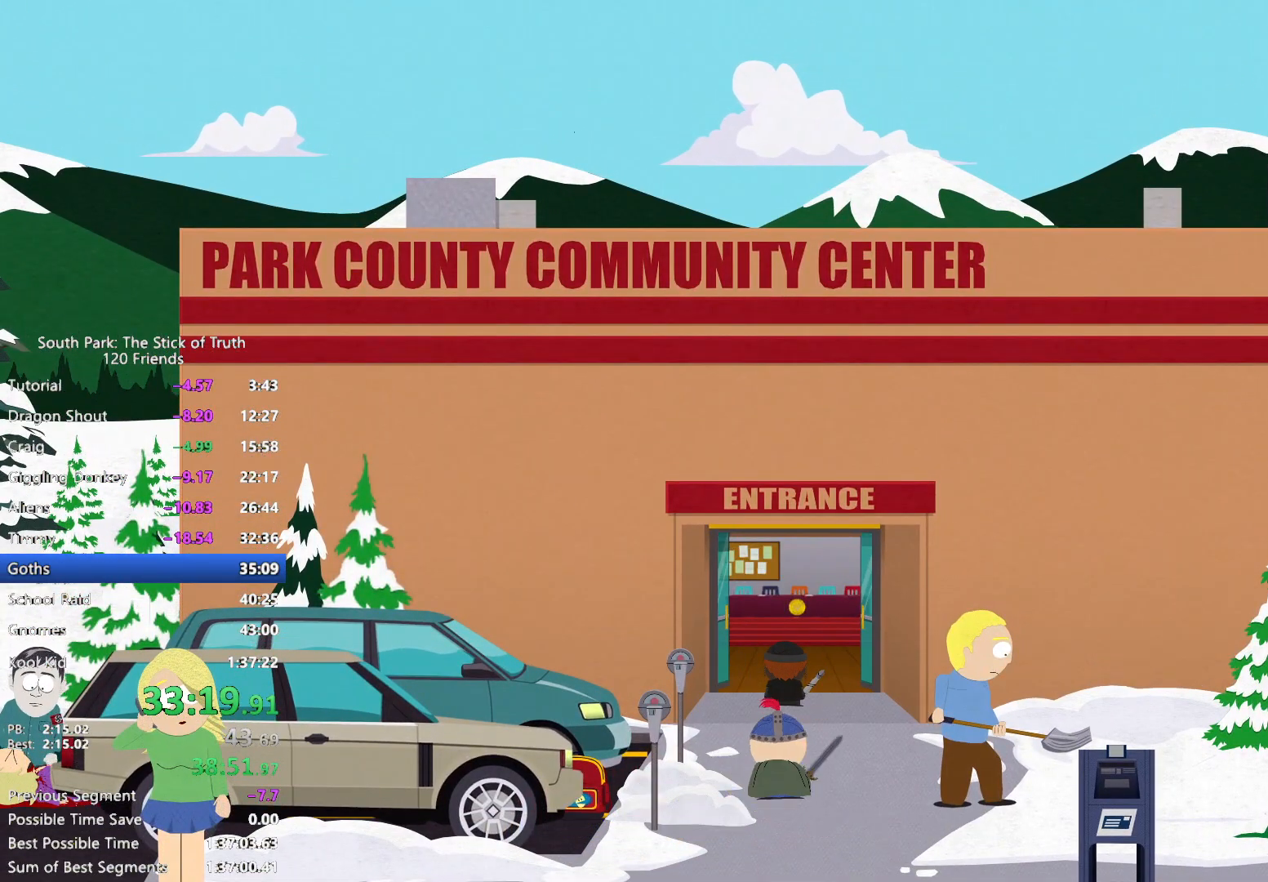
{"buttons": [], "left_stick": "center", "right_stick": "center", "events": []}
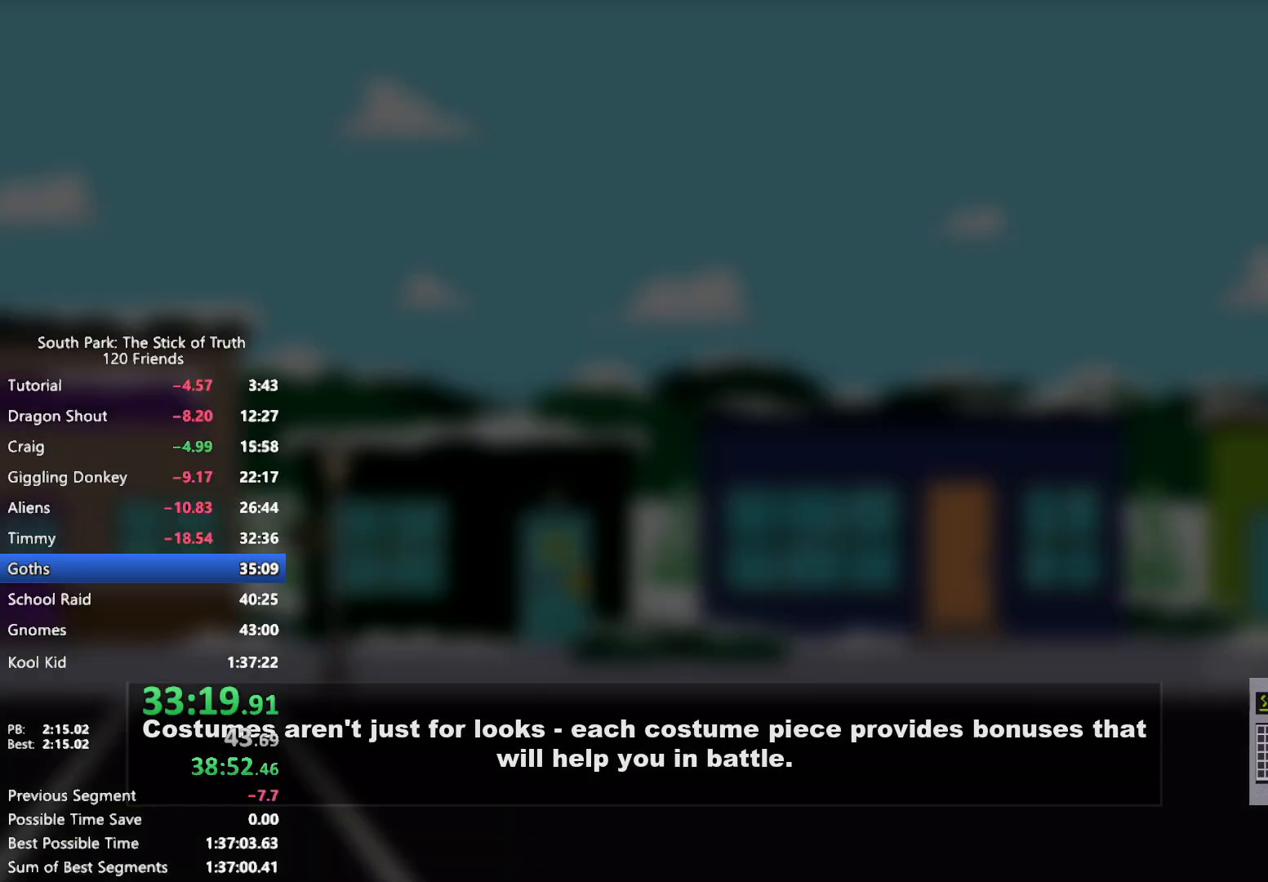
{"buttons": [], "left_stick": "center", "right_stick": "center", "events": []}
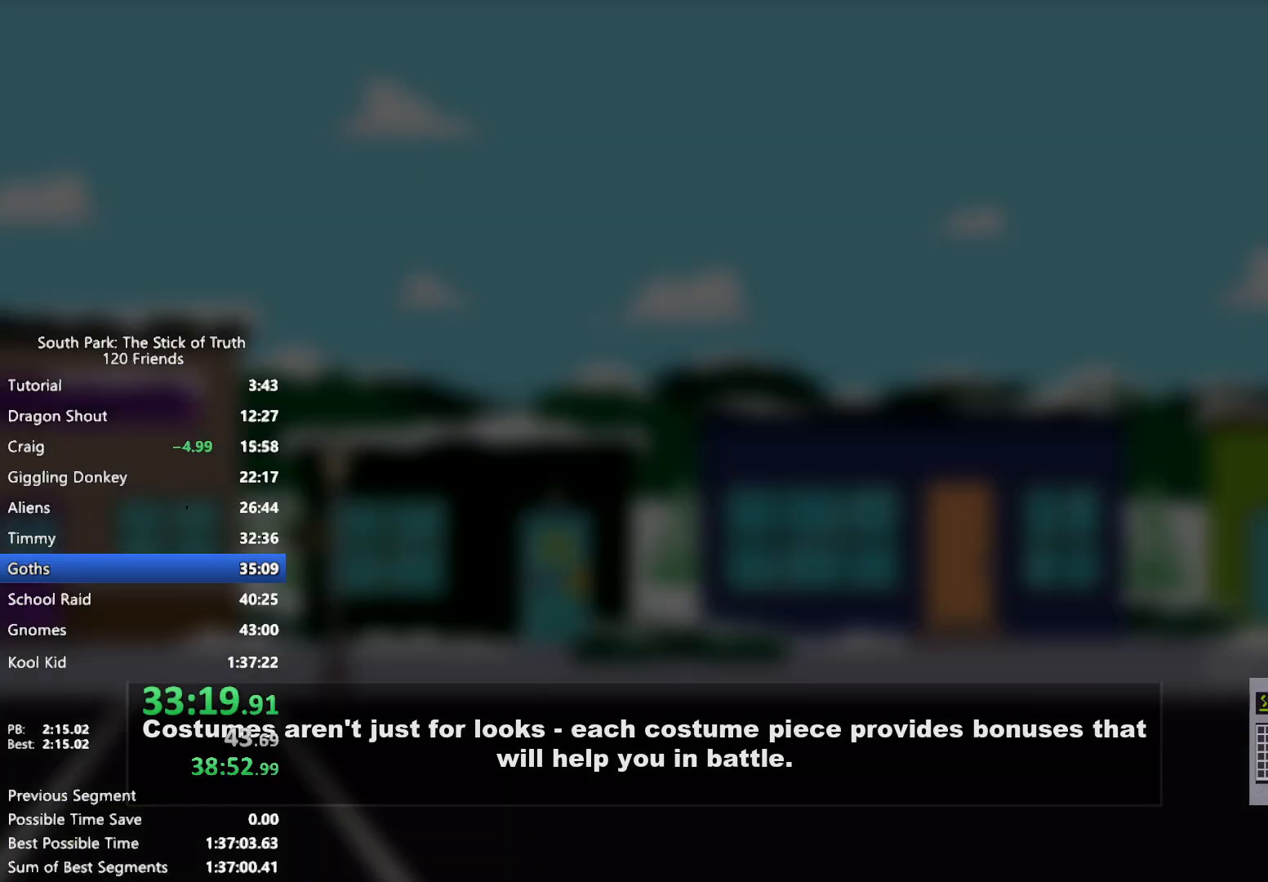
{"buttons": [], "left_stick": "center", "right_stick": "center", "events": []}
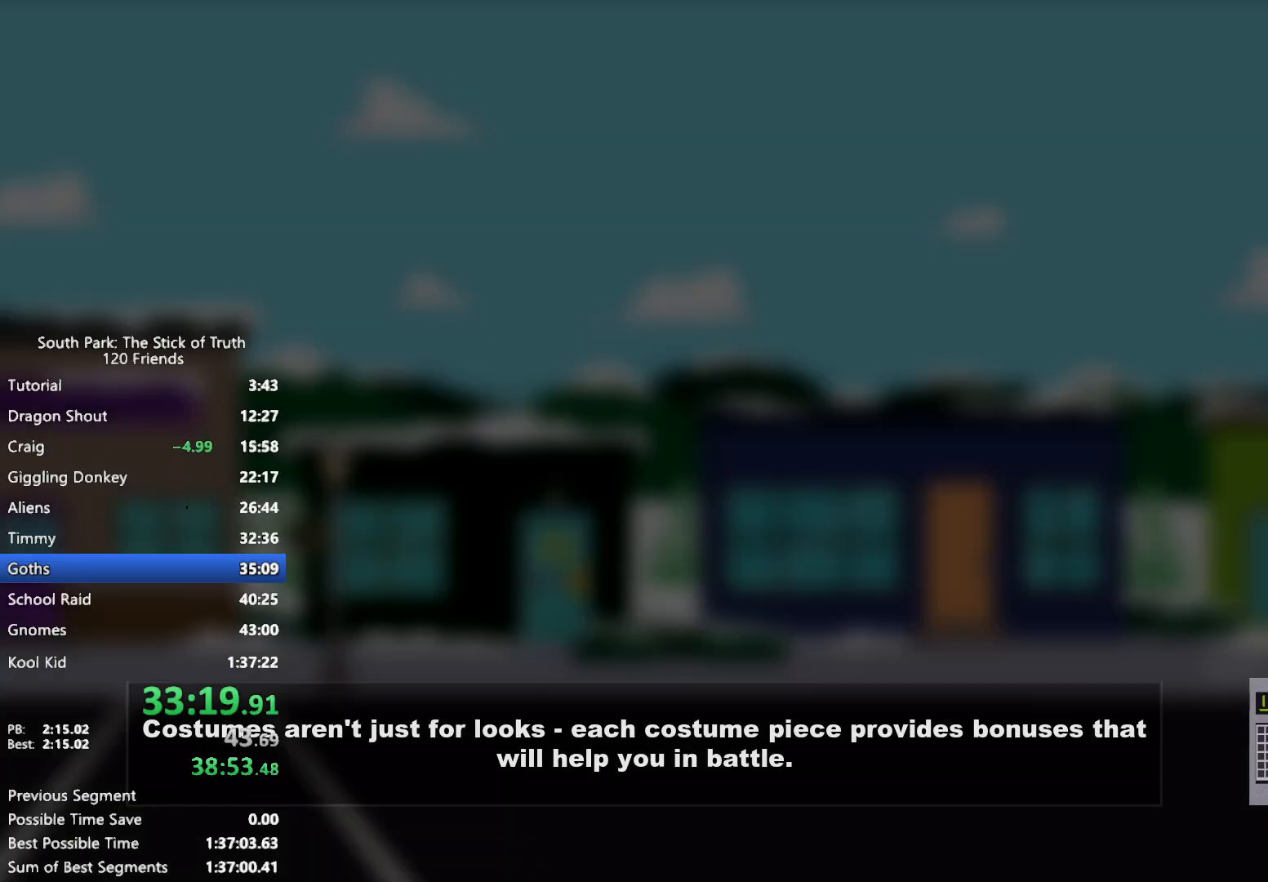
{"buttons": [], "left_stick": "center", "right_stick": "center", "events": []}
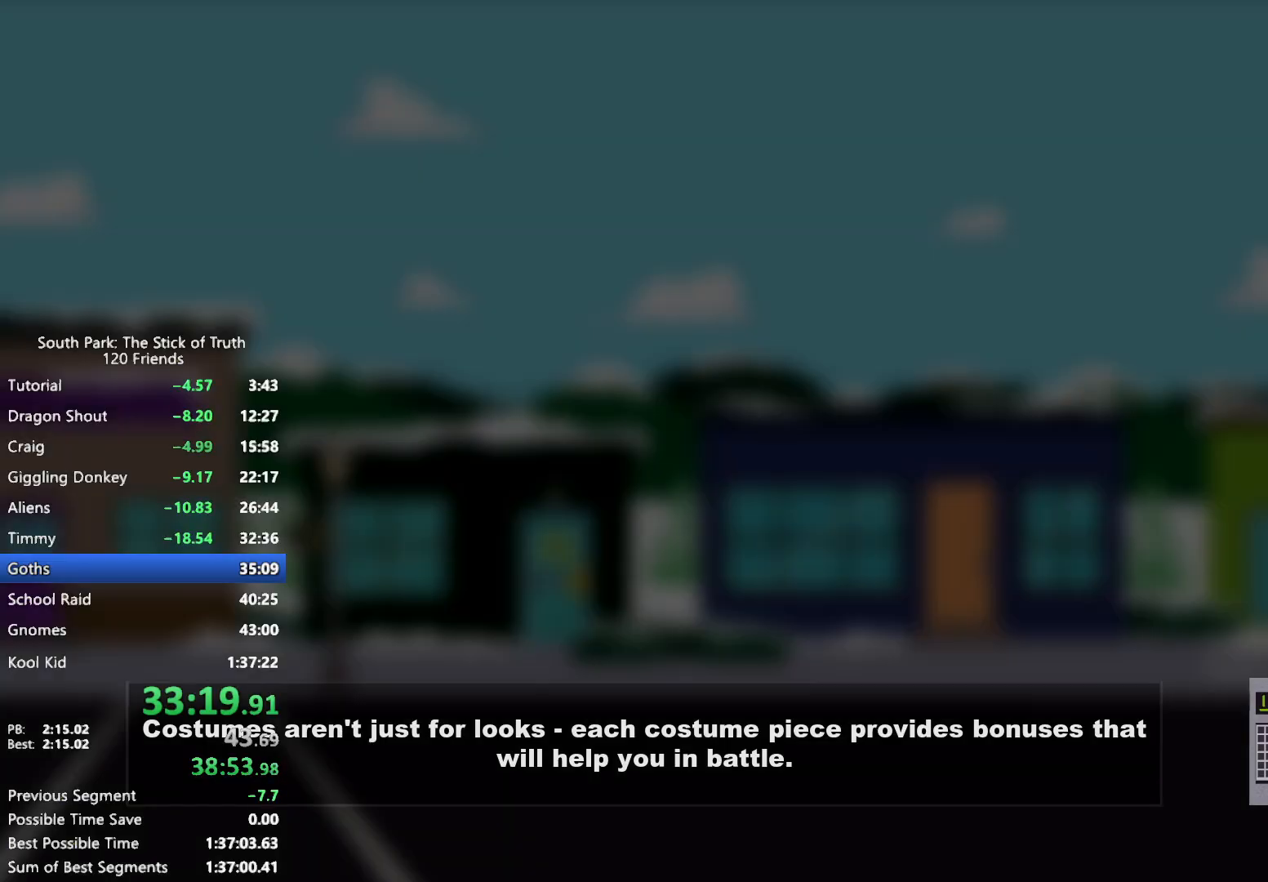
{"buttons": [], "left_stick": "center", "right_stick": "center", "events": []}
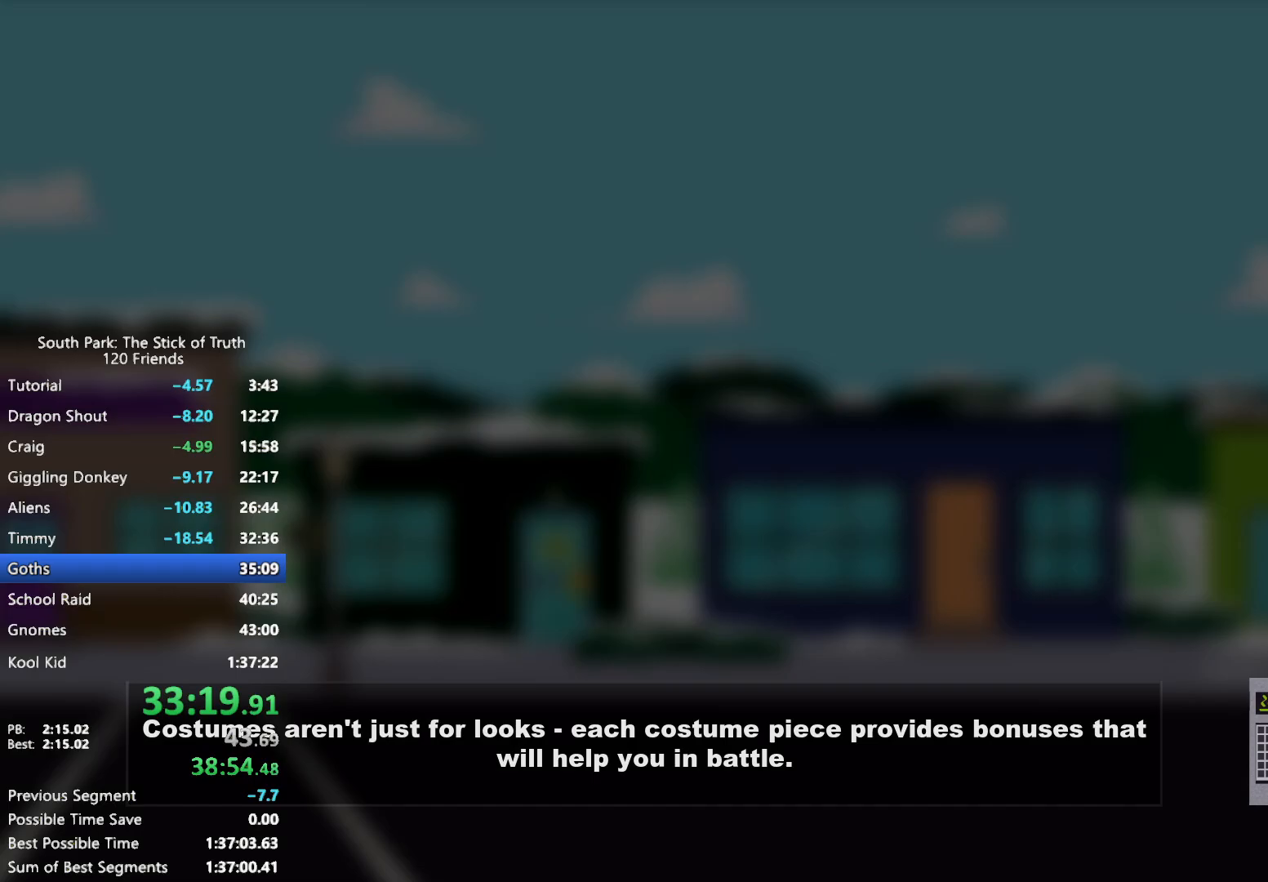
{"buttons": [], "left_stick": "center", "right_stick": "center", "events": []}
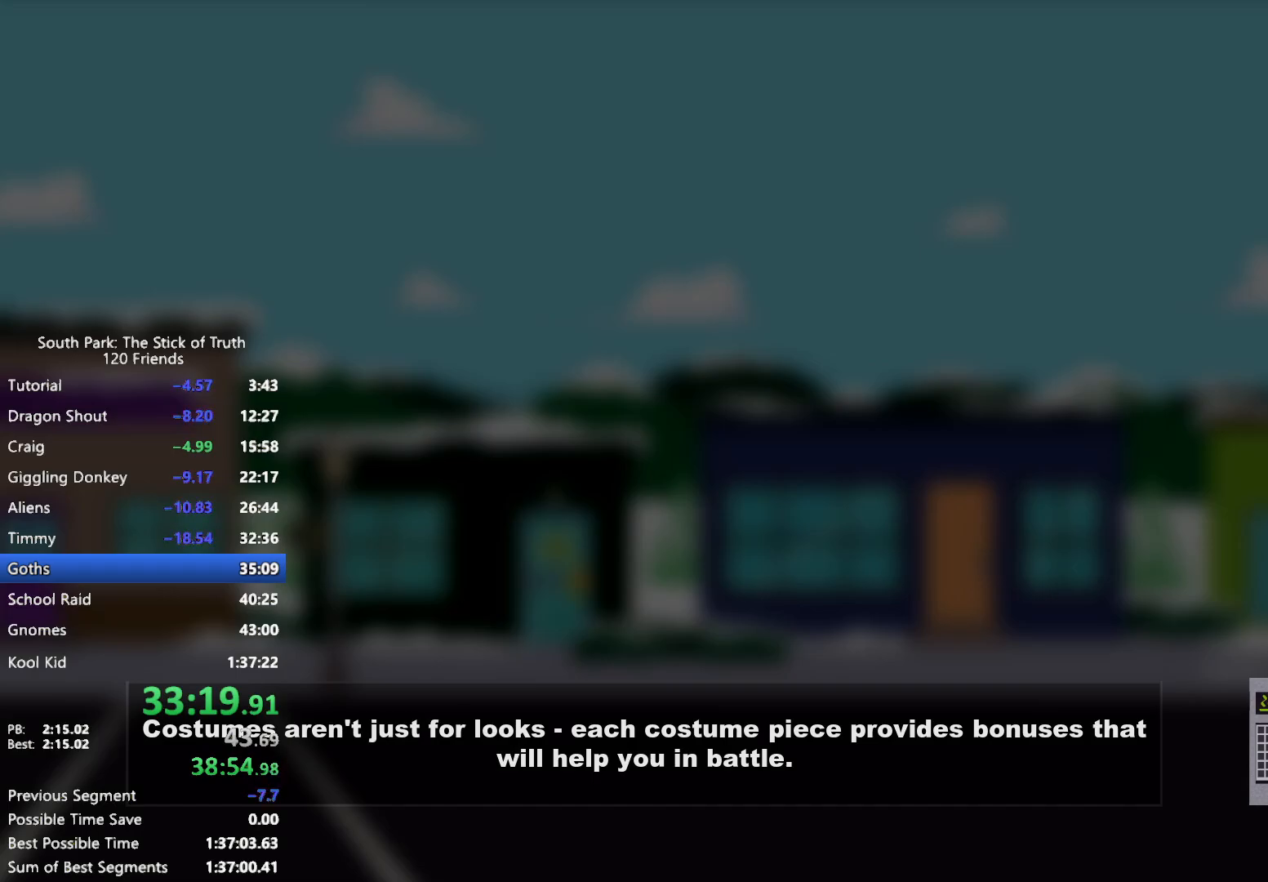
{"buttons": [], "left_stick": "center", "right_stick": "center", "events": []}
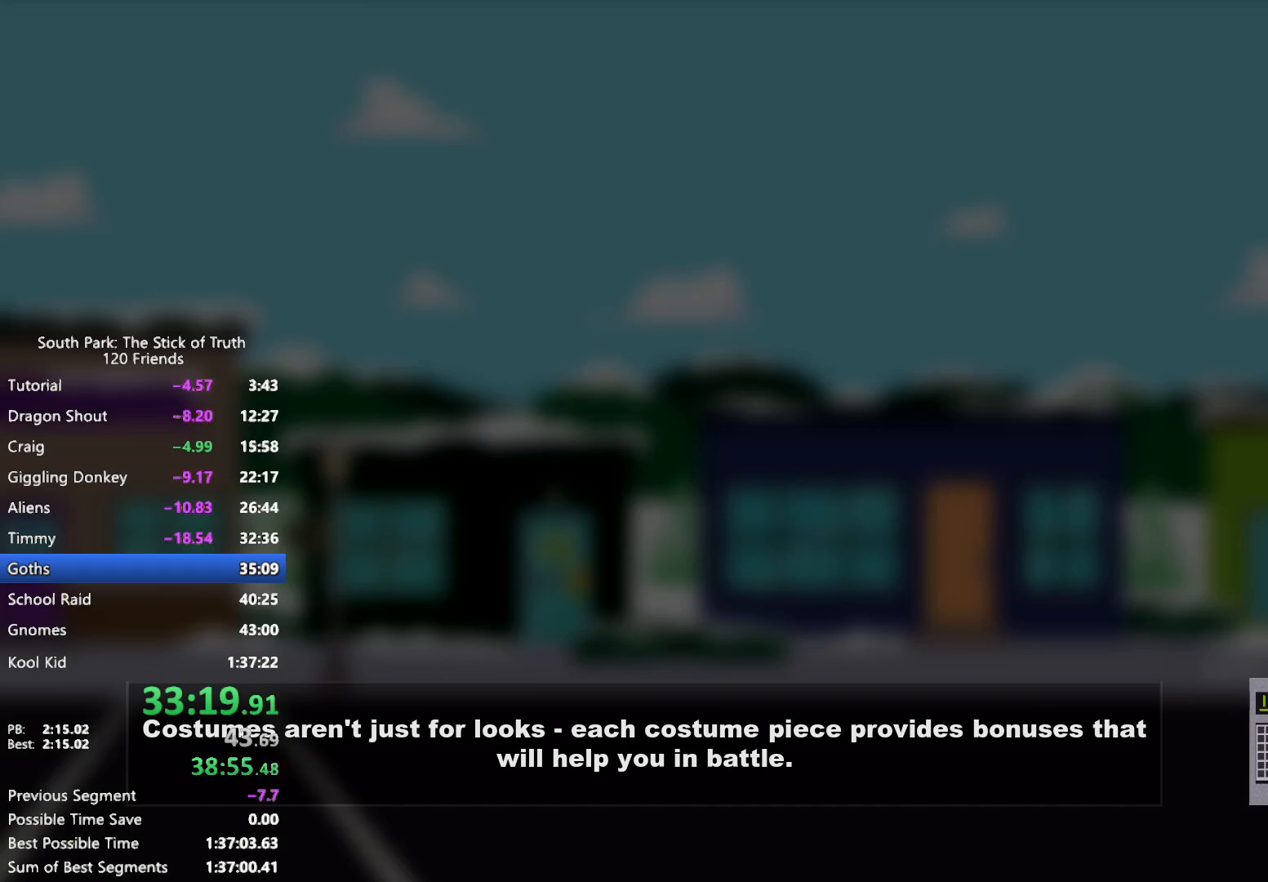
{"buttons": ["B"], "left_stick": "up", "right_stick": "center", "events": [[450, "B", "down"], [467, "left_stick", "up"]]}
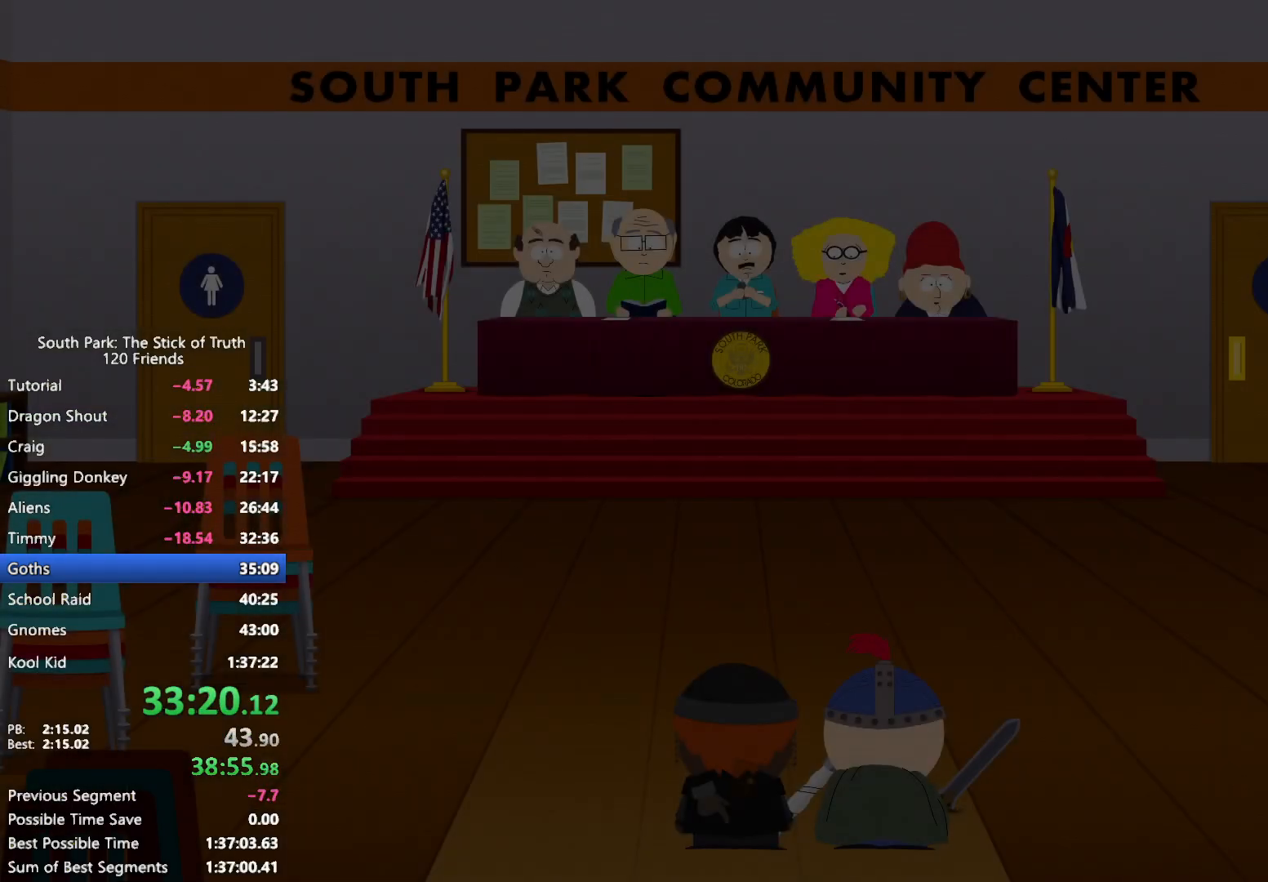
{"buttons": ["B"], "left_stick": "up", "right_stick": "center", "events": []}
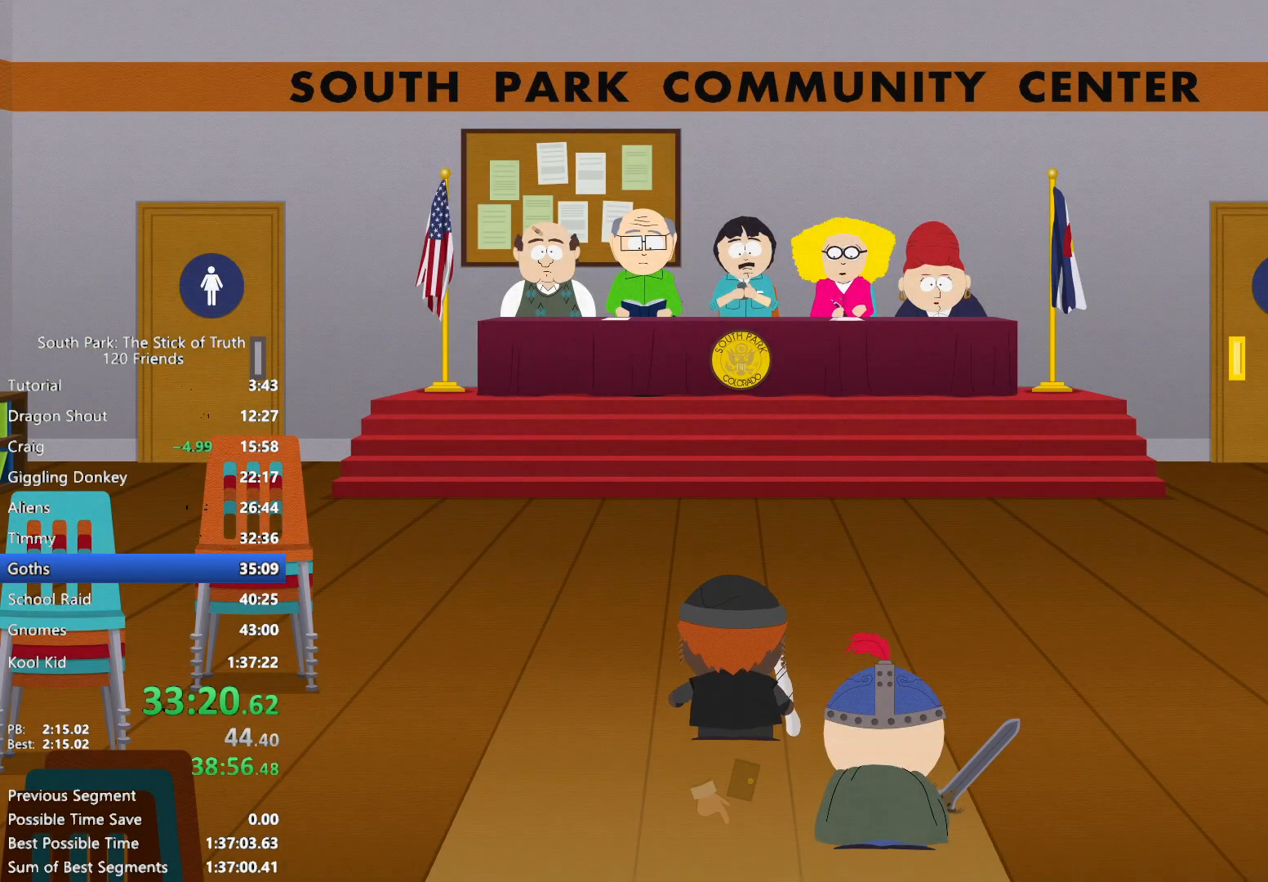
{"buttons": ["B"], "left_stick": "up", "right_stick": "center", "events": []}
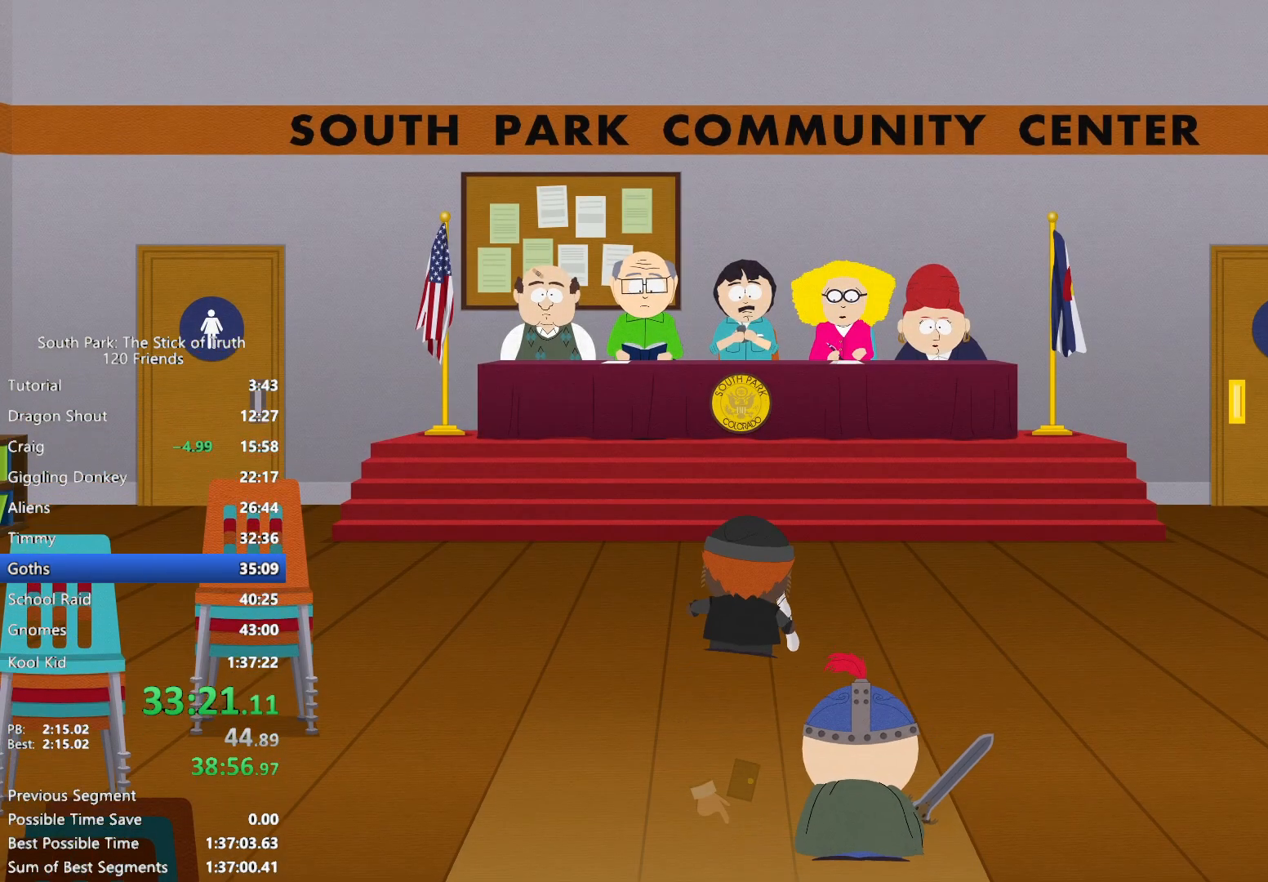
{"buttons": ["B"], "left_stick": "up", "right_stick": "center", "events": []}
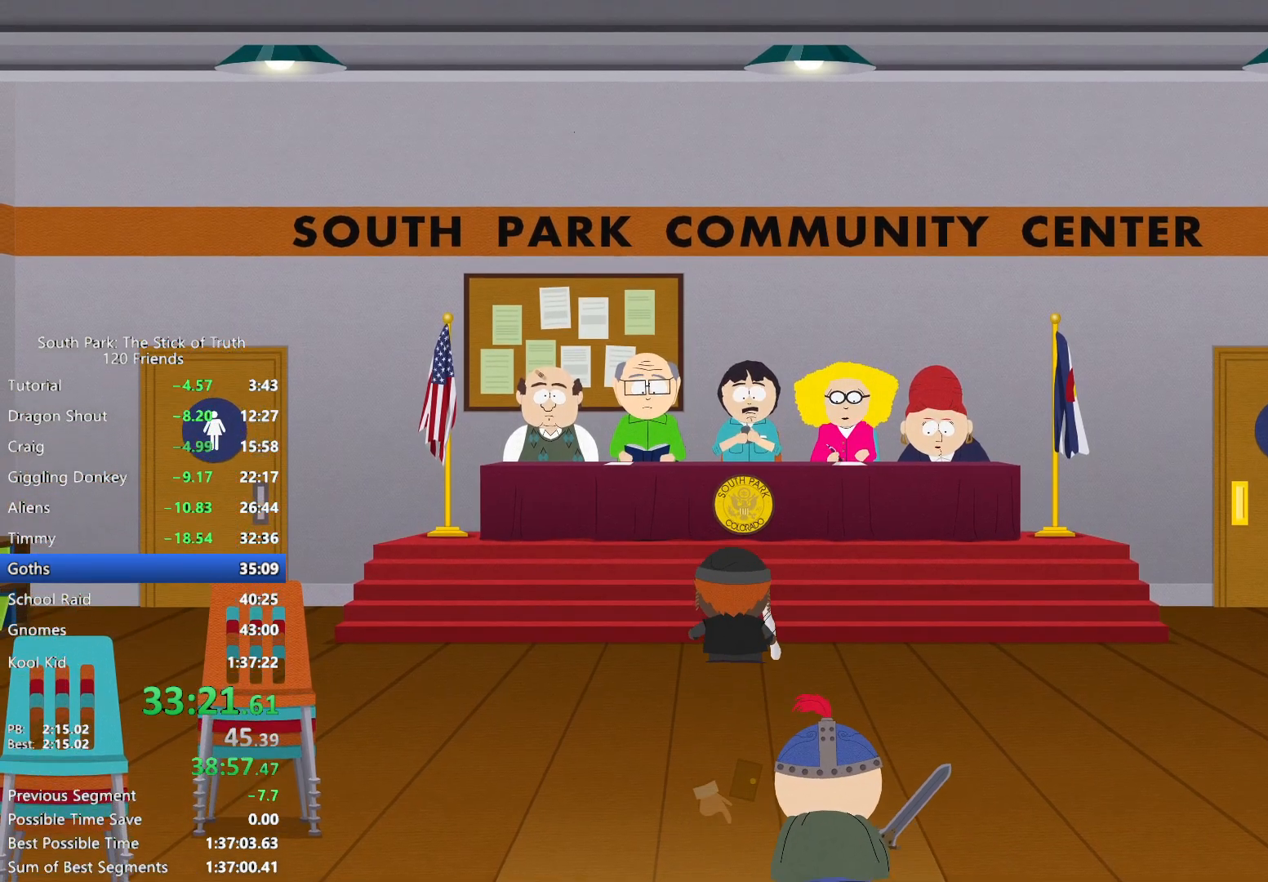
{"buttons": ["B"], "left_stick": "up", "right_stick": "center", "events": [[267, "A", "down"], [333, "A", "up"]]}
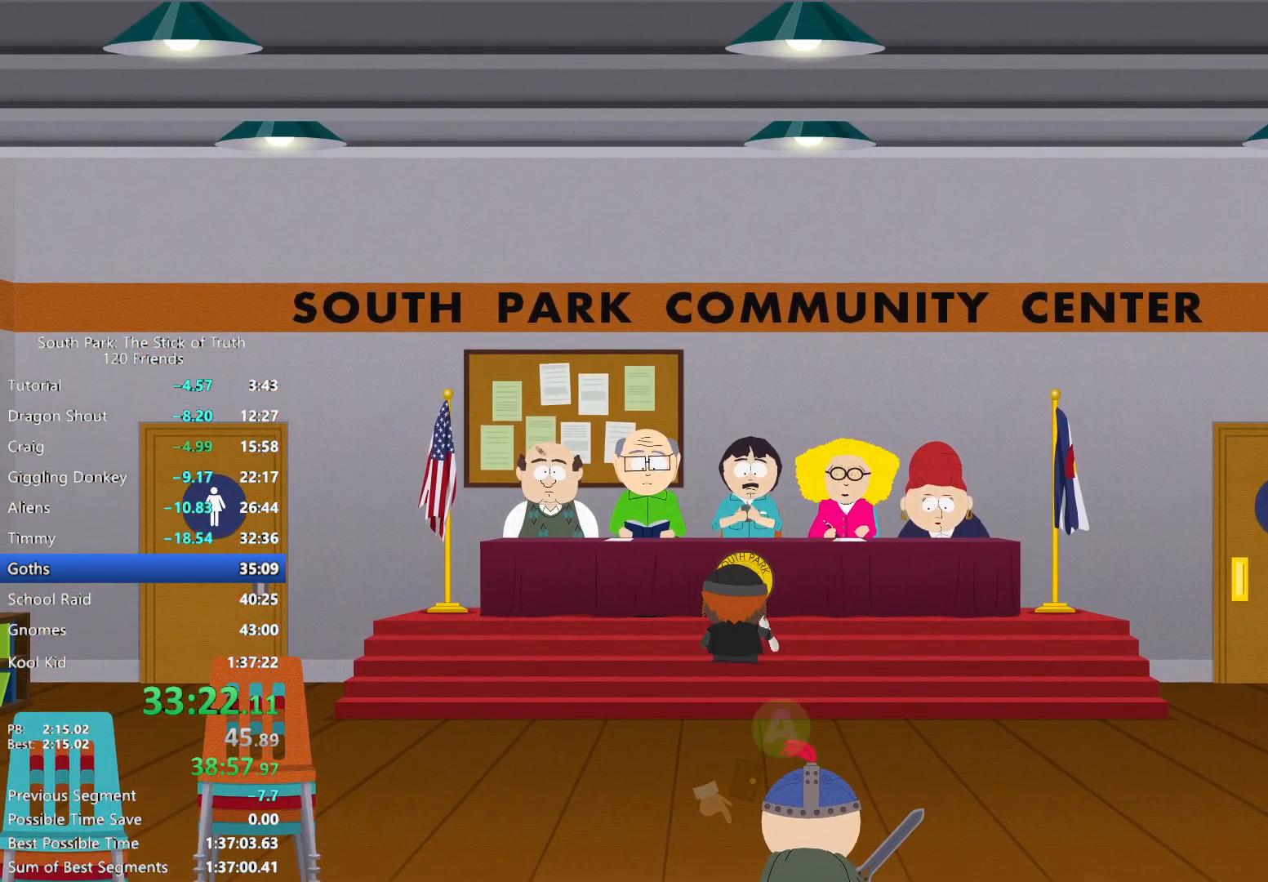
{"buttons": [], "left_stick": "center", "right_stick": "center", "events": [[50, "A", "down"], [167, "A", "up"], [183, "left_stick", "center"], [267, "B", "up"]]}
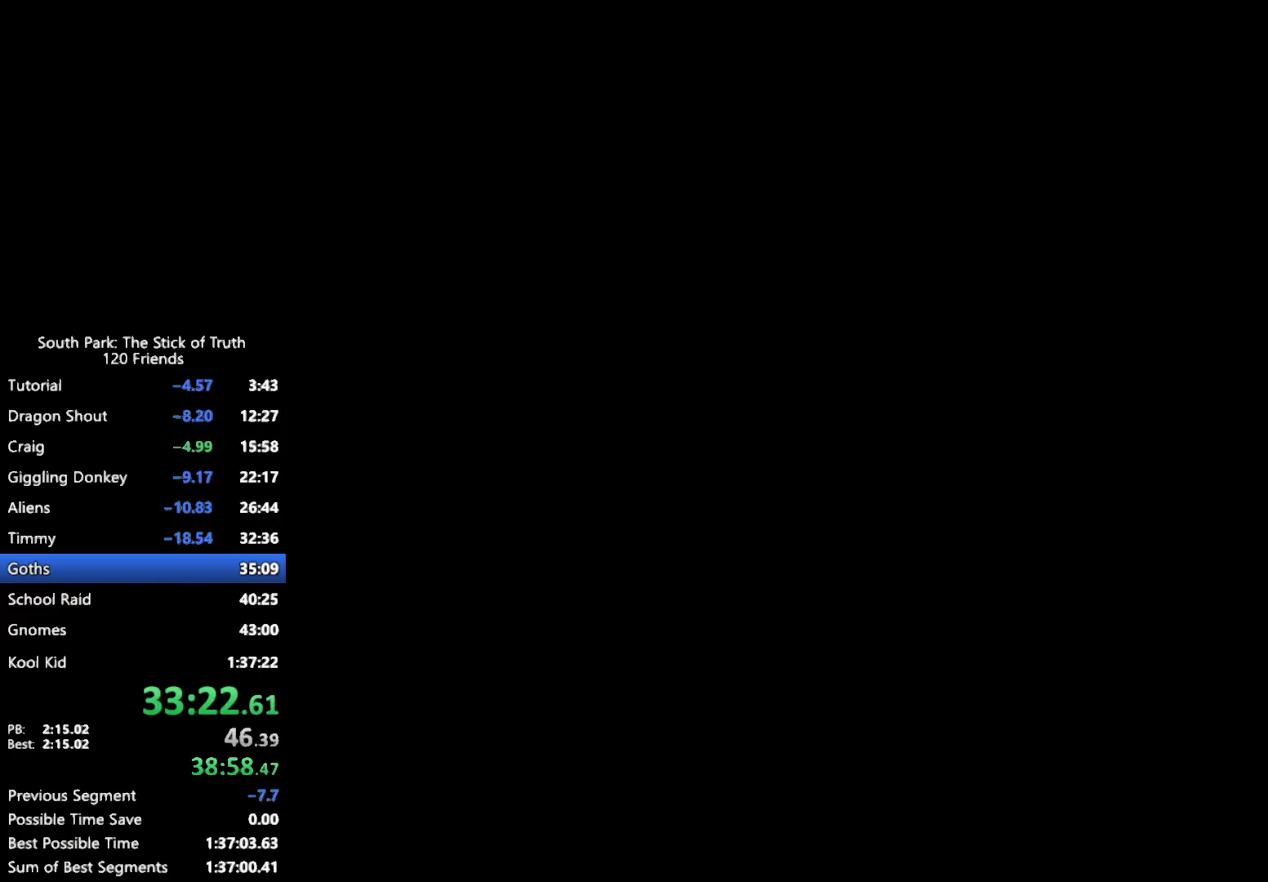
{"buttons": ["B"], "left_stick": "center", "right_stick": "center", "events": [[267, "B", "down"]]}
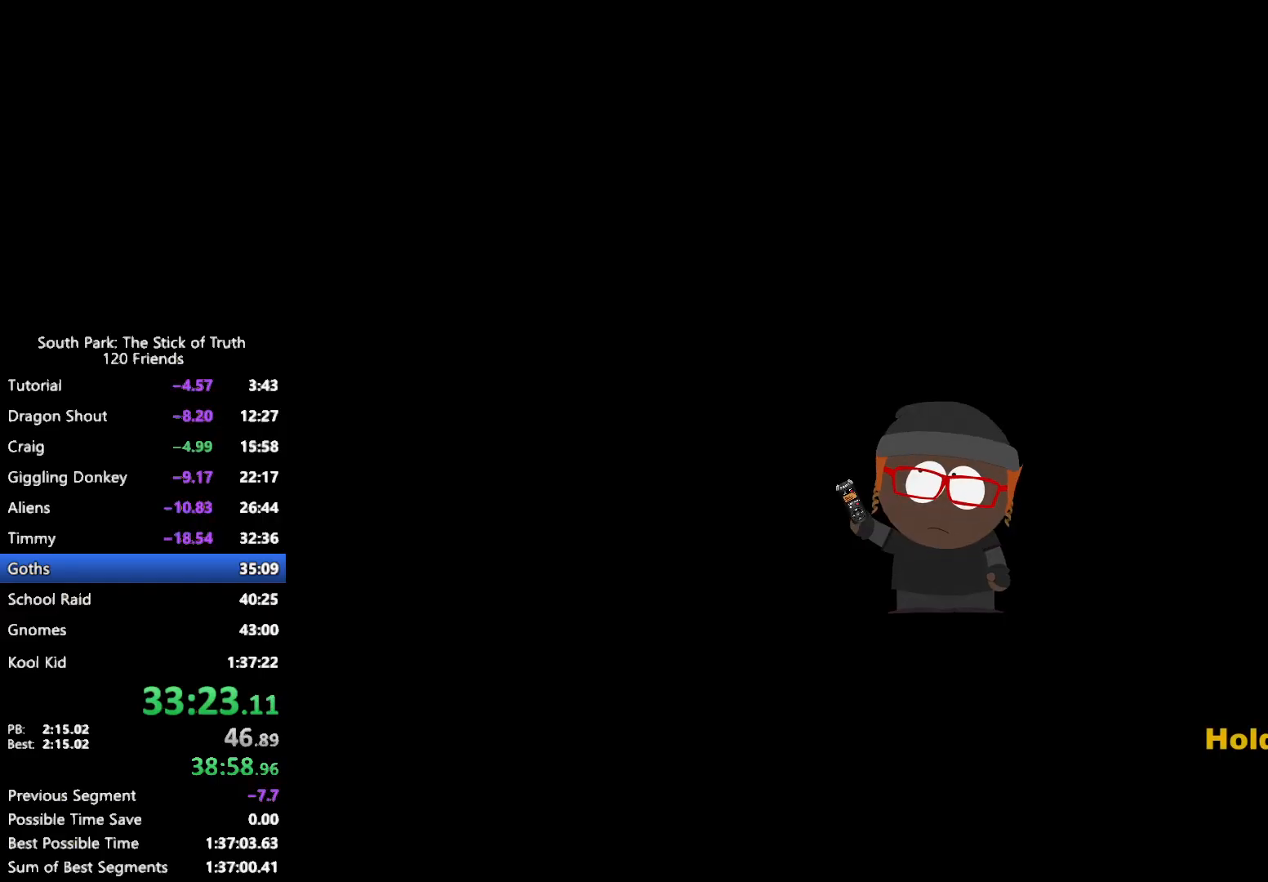
{"buttons": ["B"], "left_stick": "center", "right_stick": "center", "events": []}
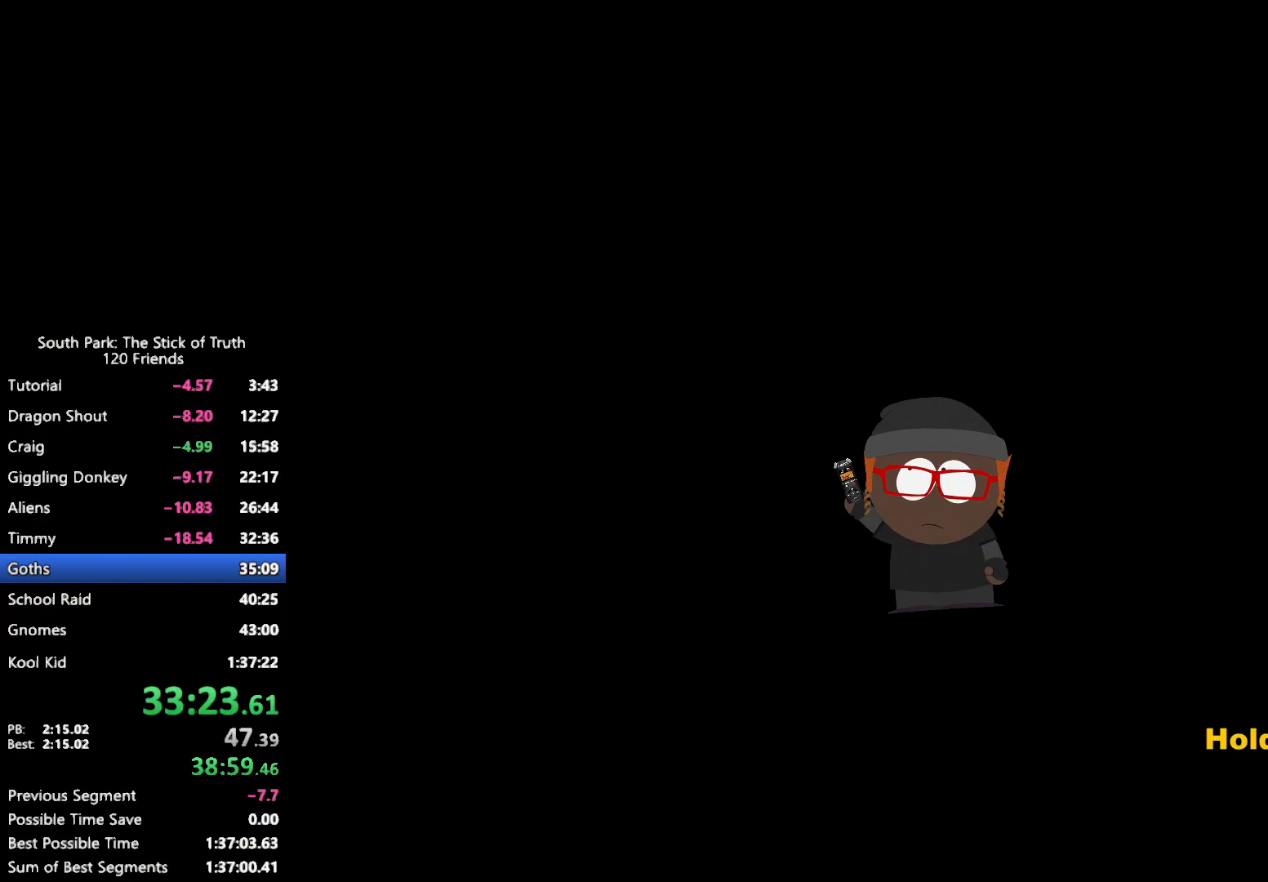
{"buttons": ["B"], "left_stick": "center", "right_stick": "center", "events": []}
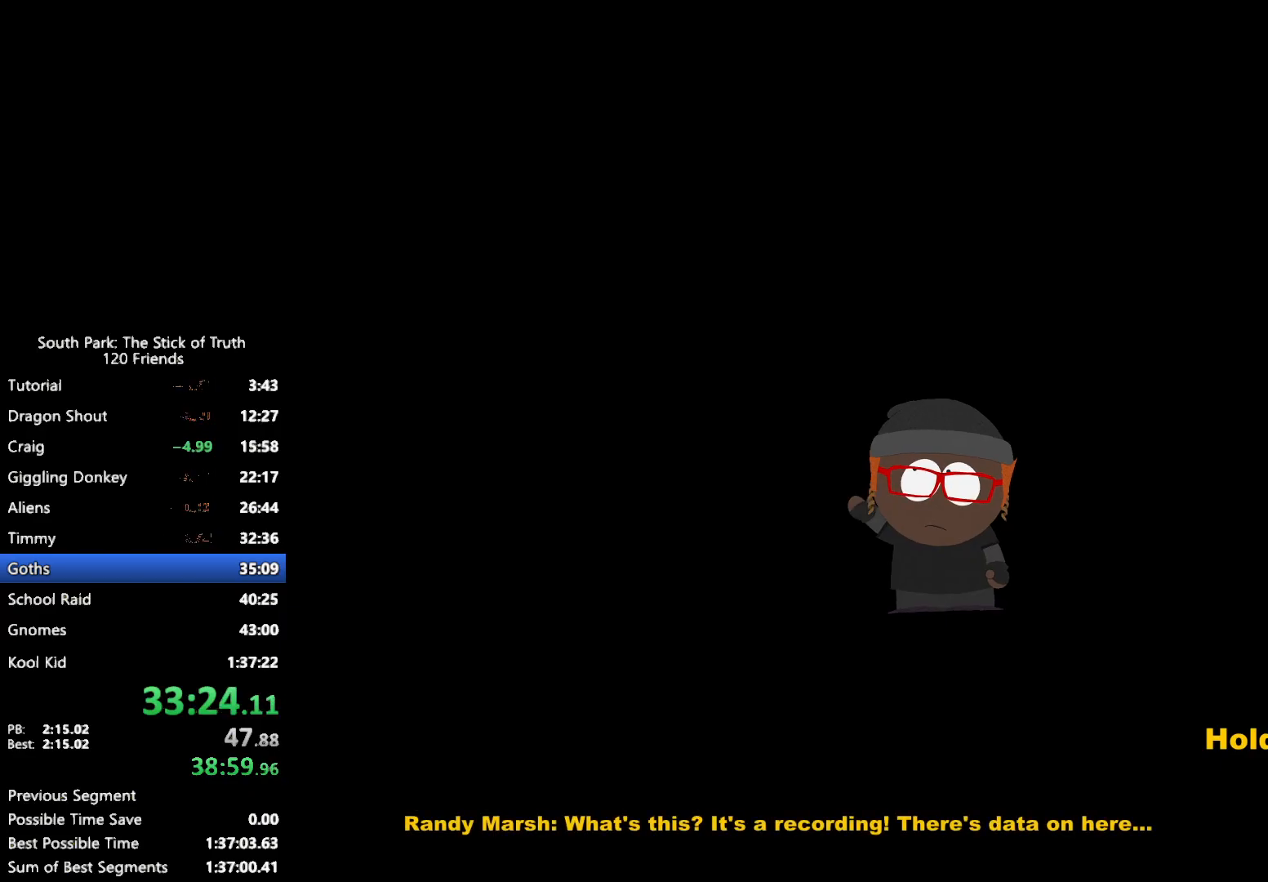
{"buttons": ["B"], "left_stick": "left", "right_stick": "center", "events": [[17, "left_stick", "left"], [350, "A", "down"], [450, "A", "up"]]}
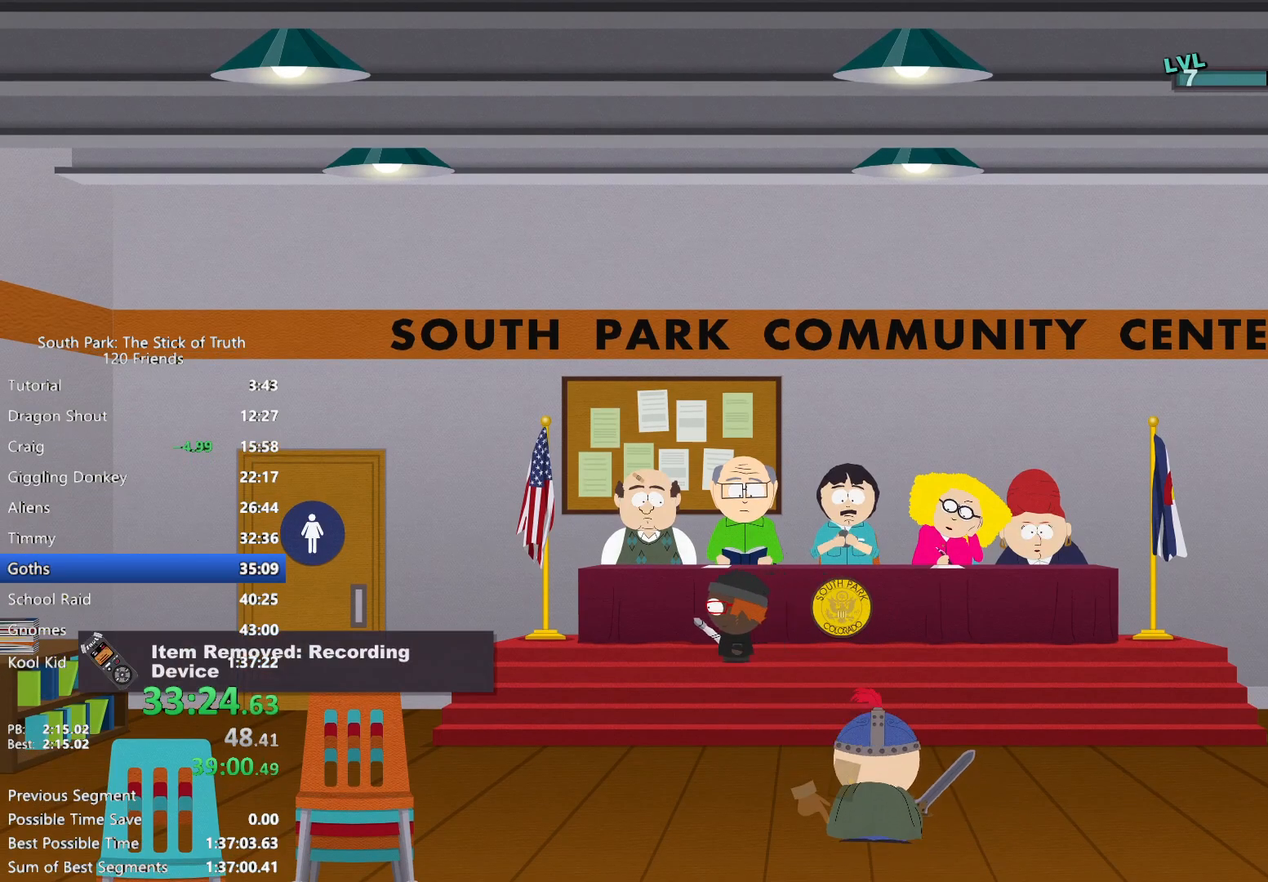
{"buttons": ["B"], "left_stick": "right", "right_stick": "center", "events": [[133, "A", "down"], [183, "left_stick", "right"], [233, "A", "up"]]}
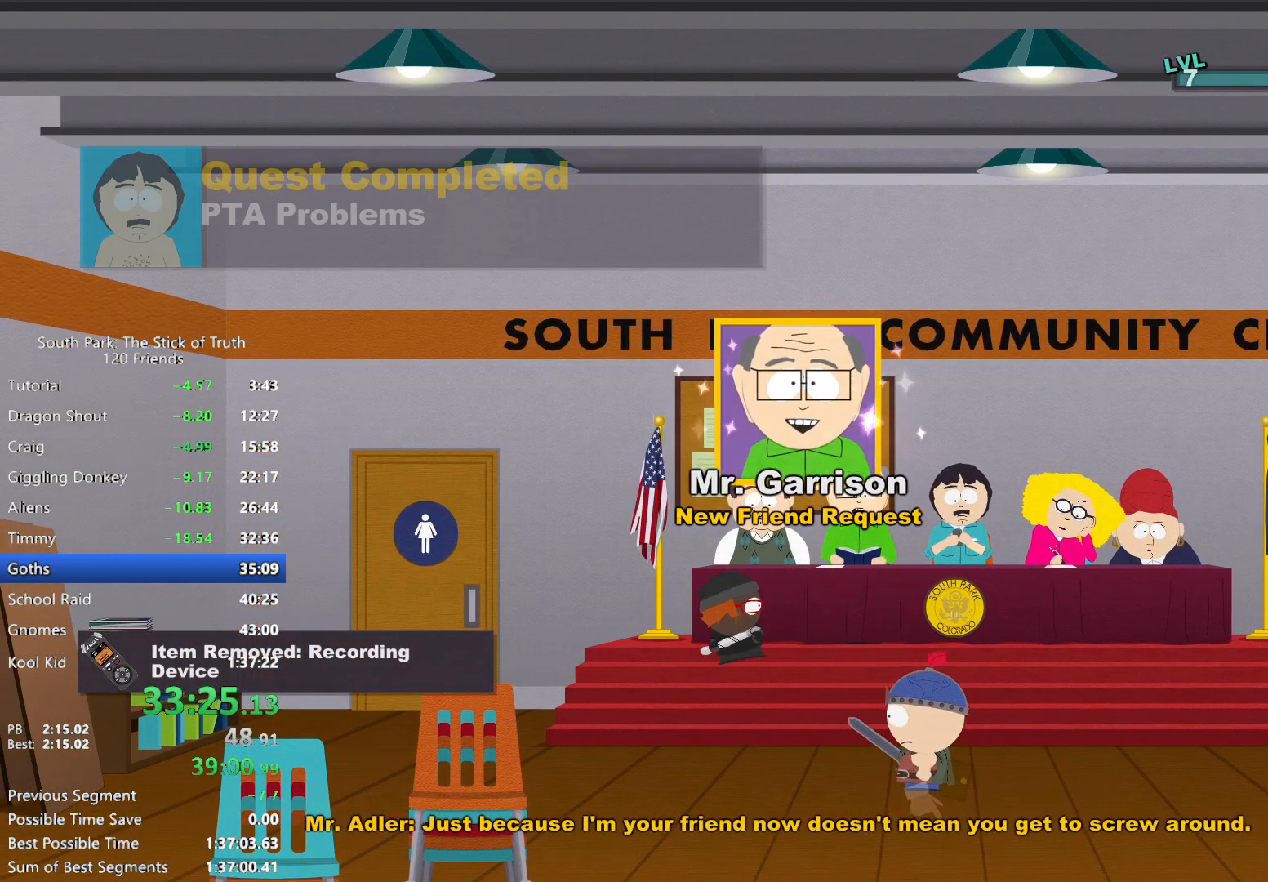
{"buttons": ["B"], "left_stick": "right", "right_stick": "center", "events": []}
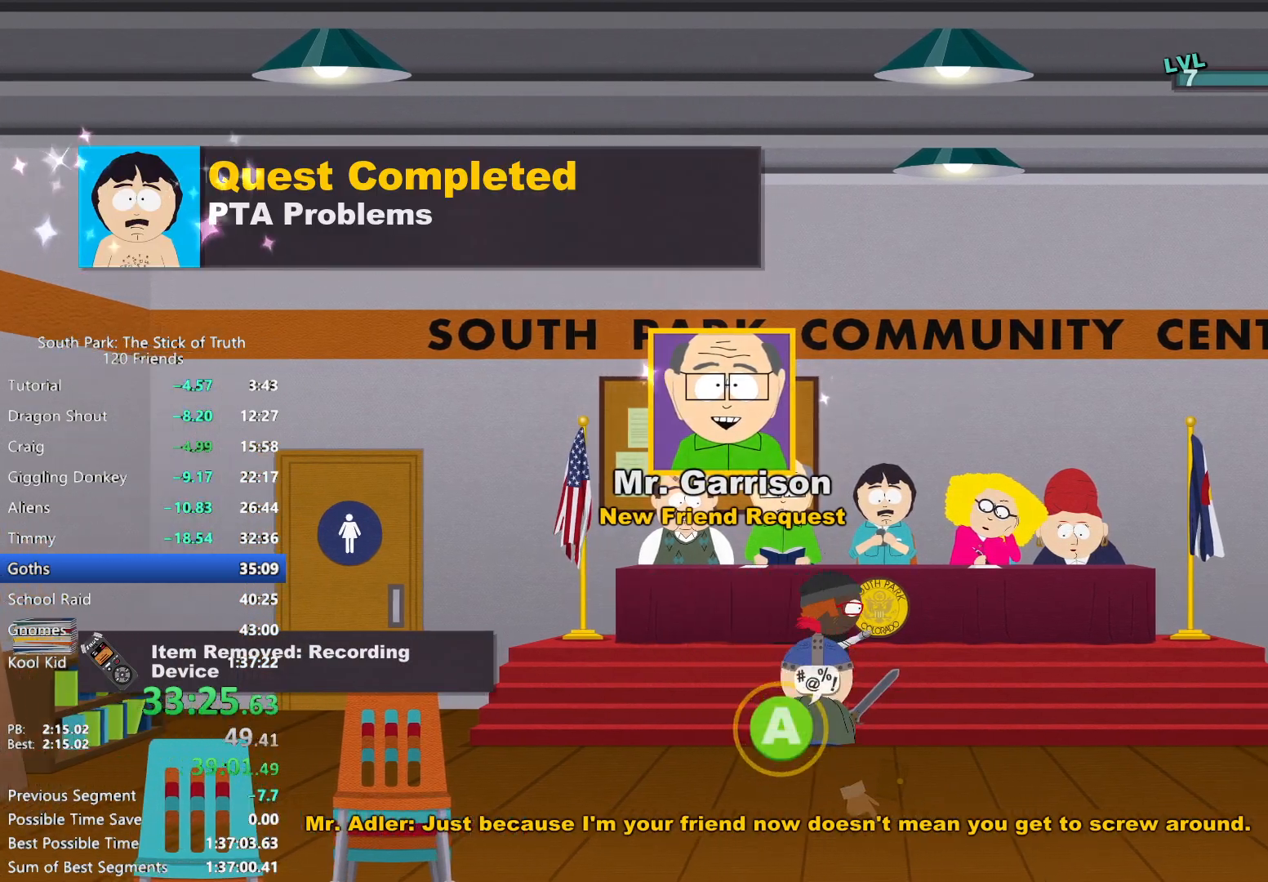
{"buttons": ["B"], "left_stick": "right", "right_stick": "center", "events": []}
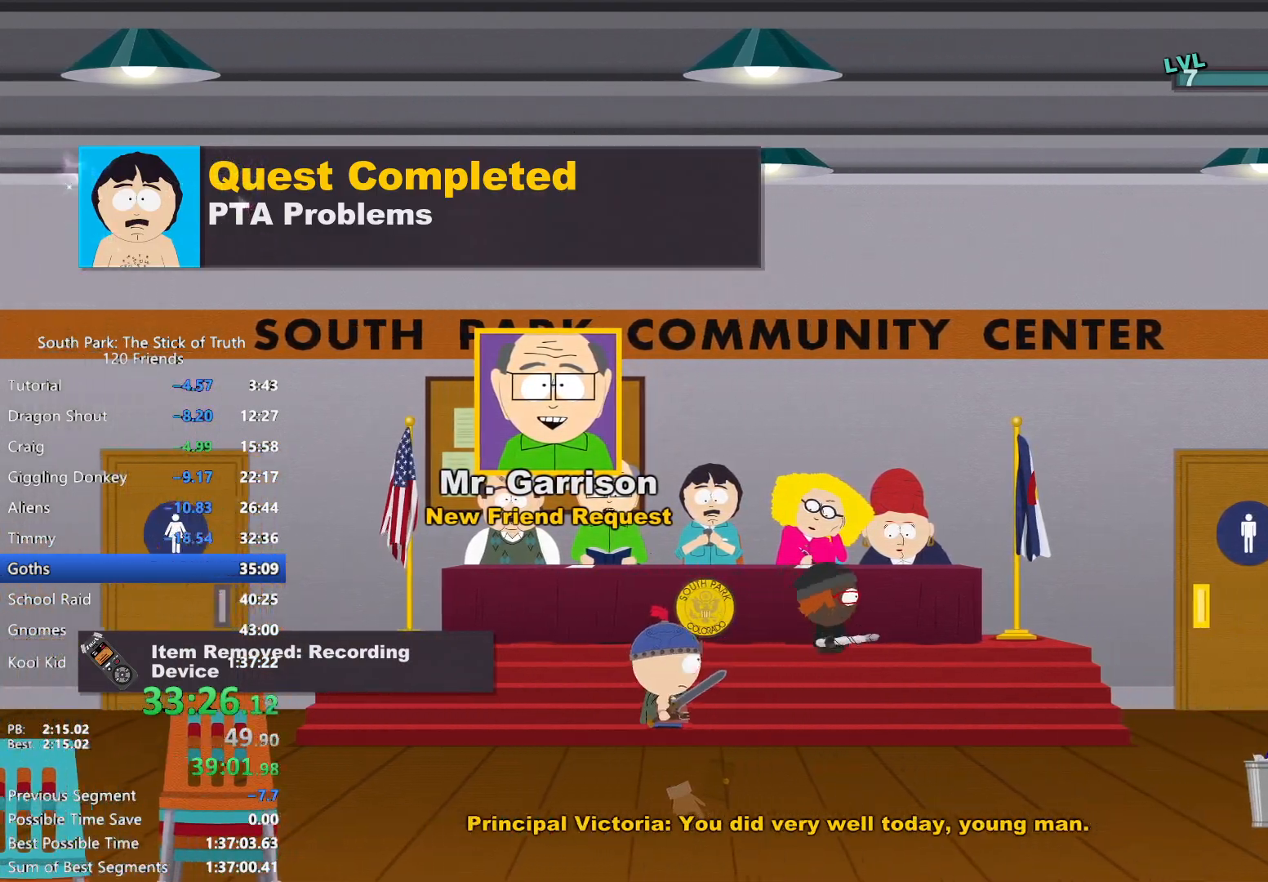
{"buttons": ["B"], "left_stick": "down-right", "right_stick": "center"}